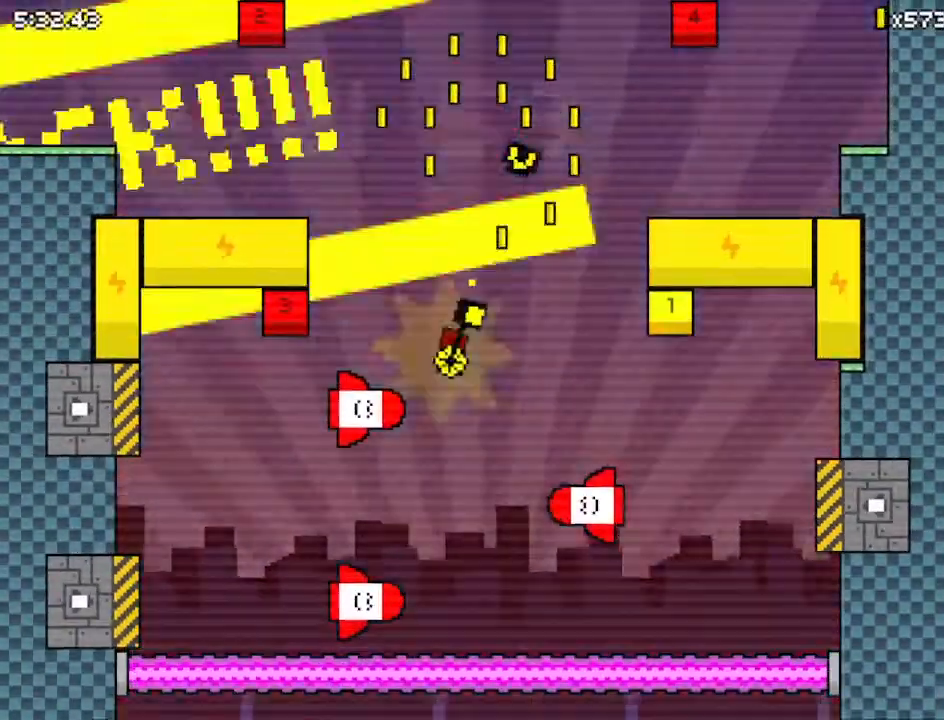
Gameplay with keyboard; each line is a JSON object with the keys held at the frame after it. "events" lists presses ("down") and releases ("up") of "down", "left", "right", "up", "x" and "z" between this image and that frame as [ms after this image, input, new state], when the widget could be followed in between. No other keys are recorded. Mouse input is not recorded.
{"keys": ["right"], "events": [[333, "z", "up"]]}
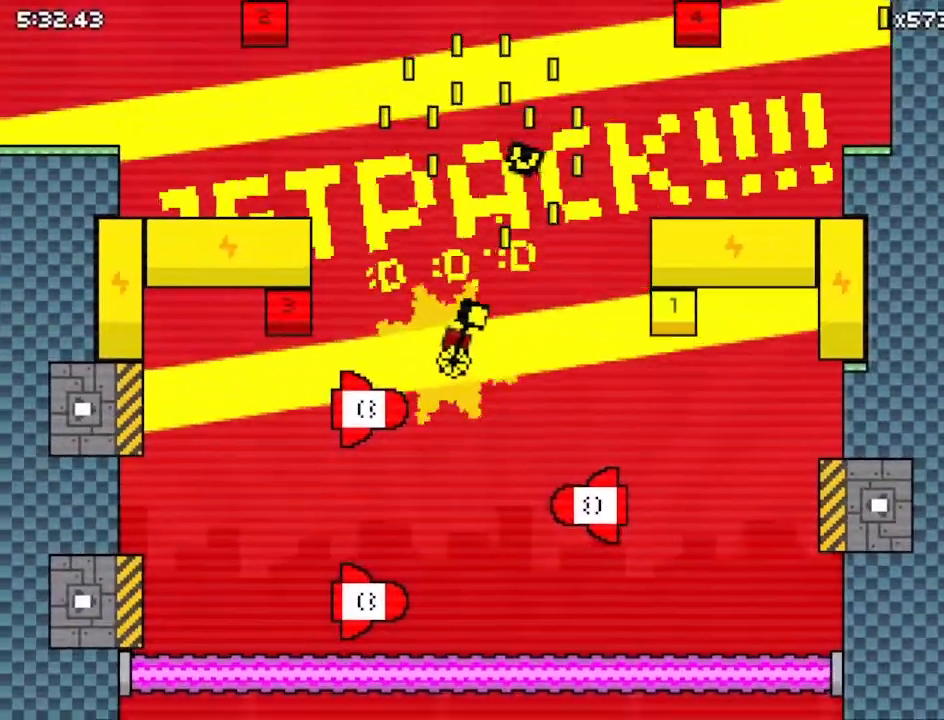
{"keys": ["right", "up", "z"], "events": [[467, "up", "down"], [500, "z", "down"]]}
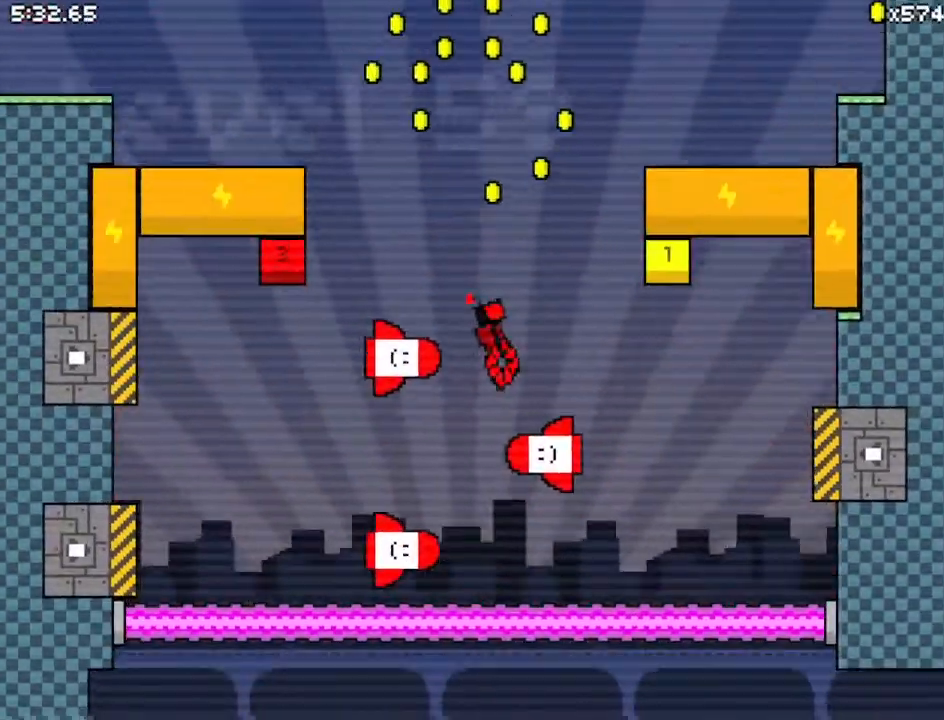
{"keys": [], "events": [[333, "up", "up"], [333, "z", "up"], [433, "right", "up"]]}
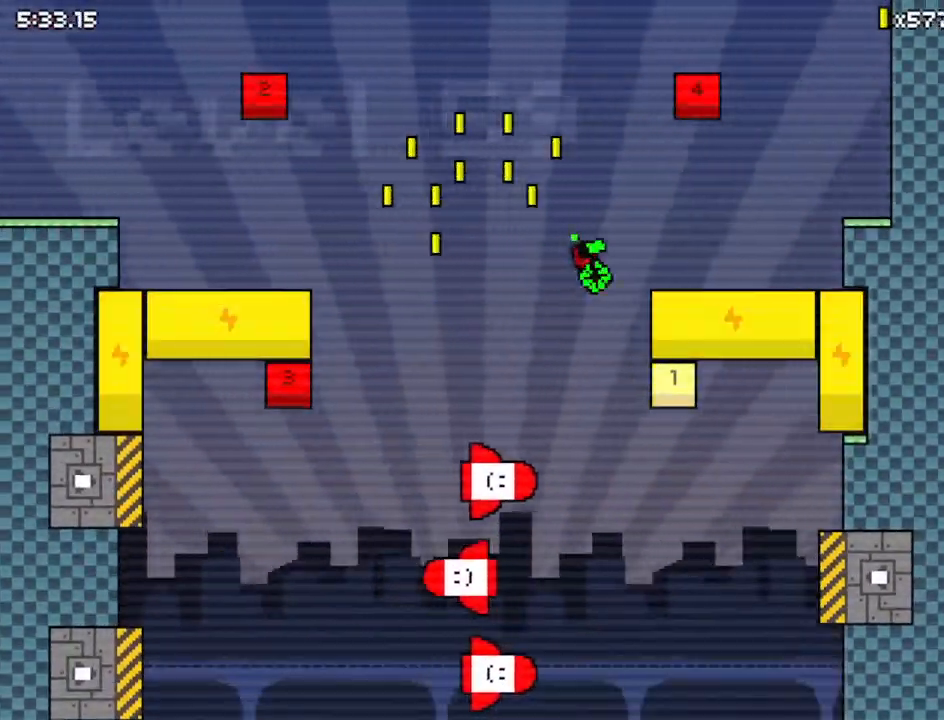
{"keys": ["right"], "events": [[233, "left", "down"], [400, "left", "up"], [400, "right", "down"]]}
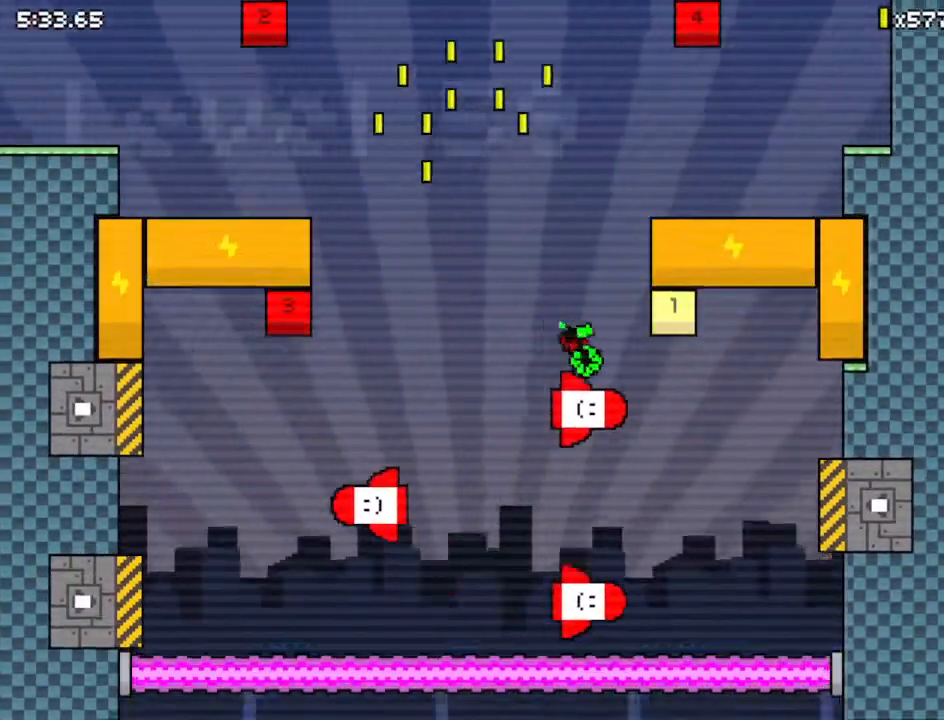
{"keys": ["right", "z"], "events": [[33, "z", "down"], [367, "z", "up"], [467, "z", "down"]]}
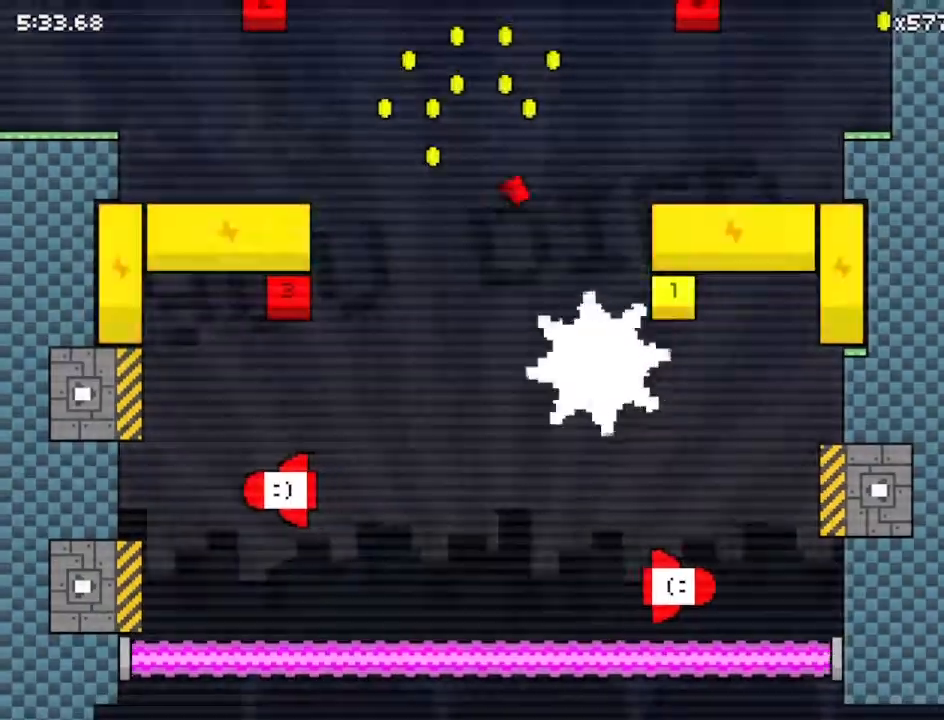
{"keys": ["right"], "events": [[67, "z", "up"], [200, "z", "down"], [300, "z", "up"]]}
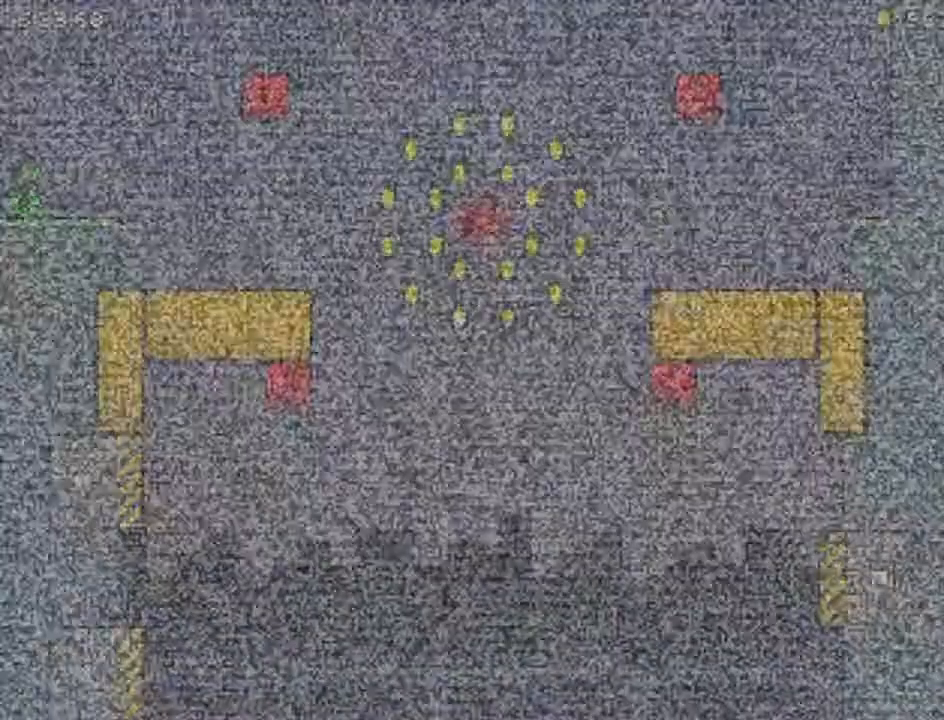
{"keys": ["right"], "events": []}
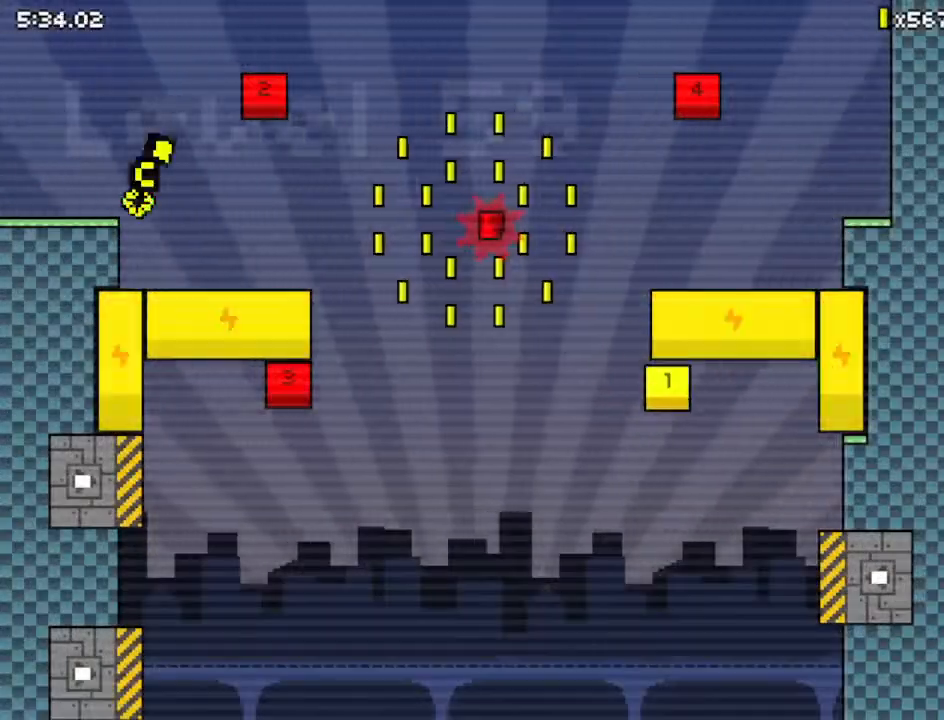
{"keys": ["down", "right", "z"], "events": [[33, "z", "down"], [300, "down", "down"]]}
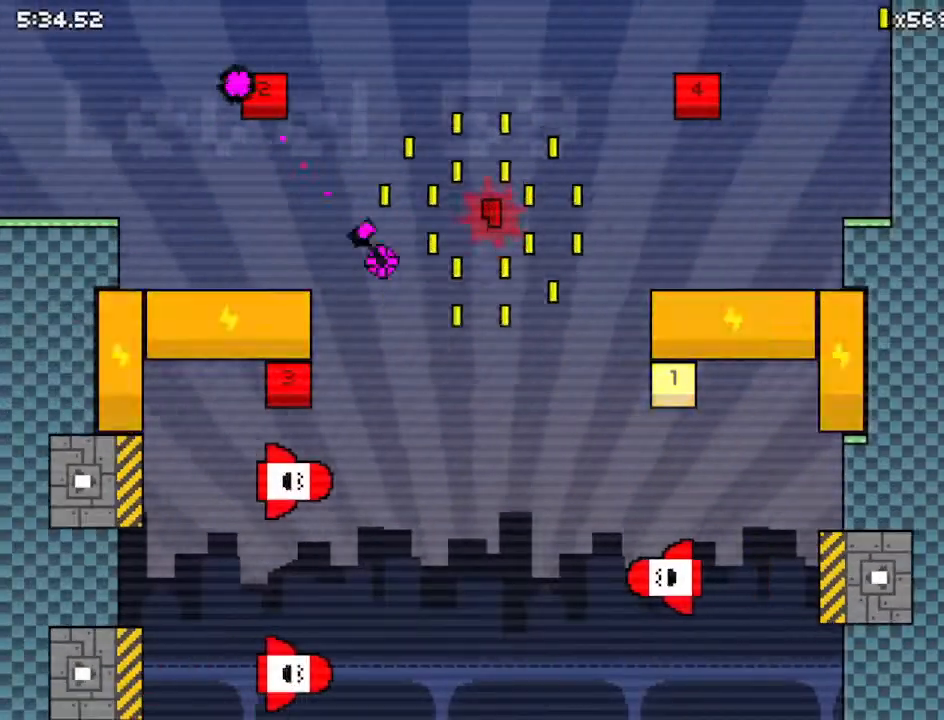
{"keys": ["right"], "events": [[67, "z", "up"], [467, "down", "up"]]}
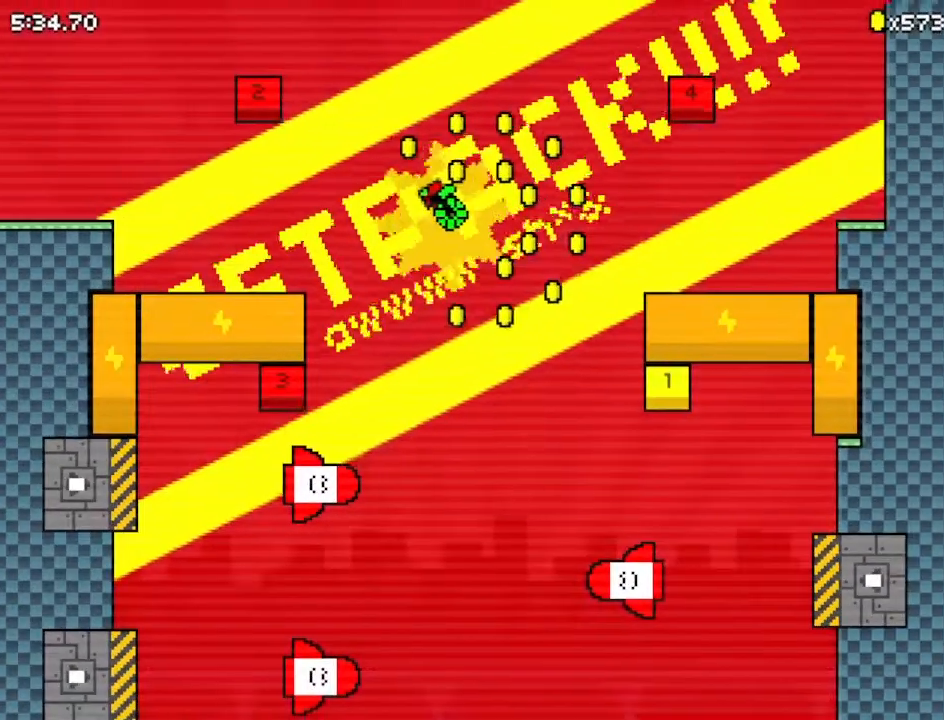
{"keys": [], "events": [[33, "right", "up"]]}
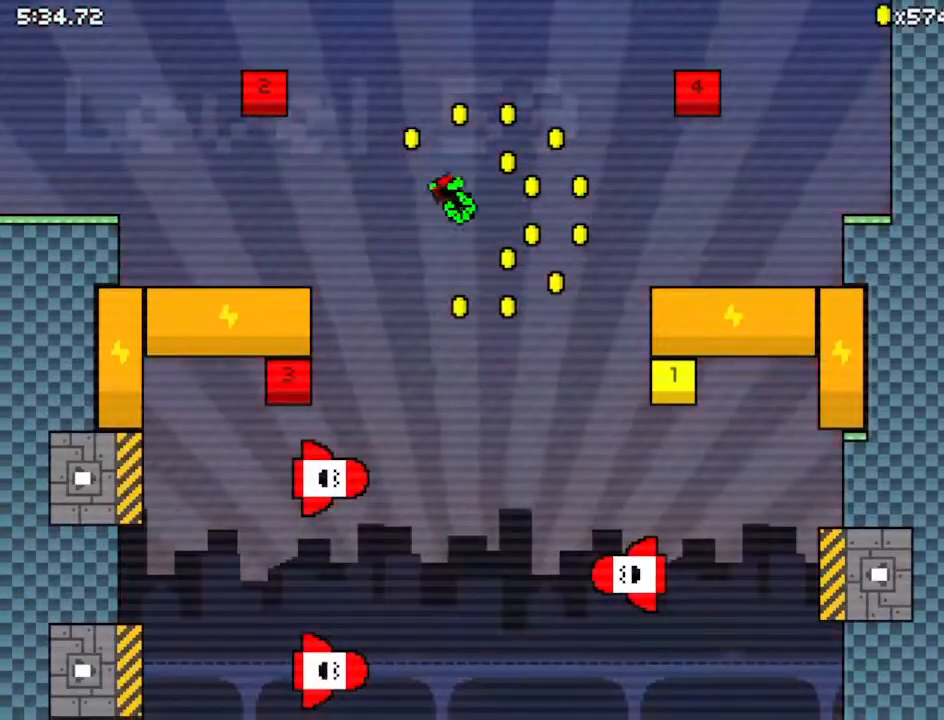
{"keys": [], "events": []}
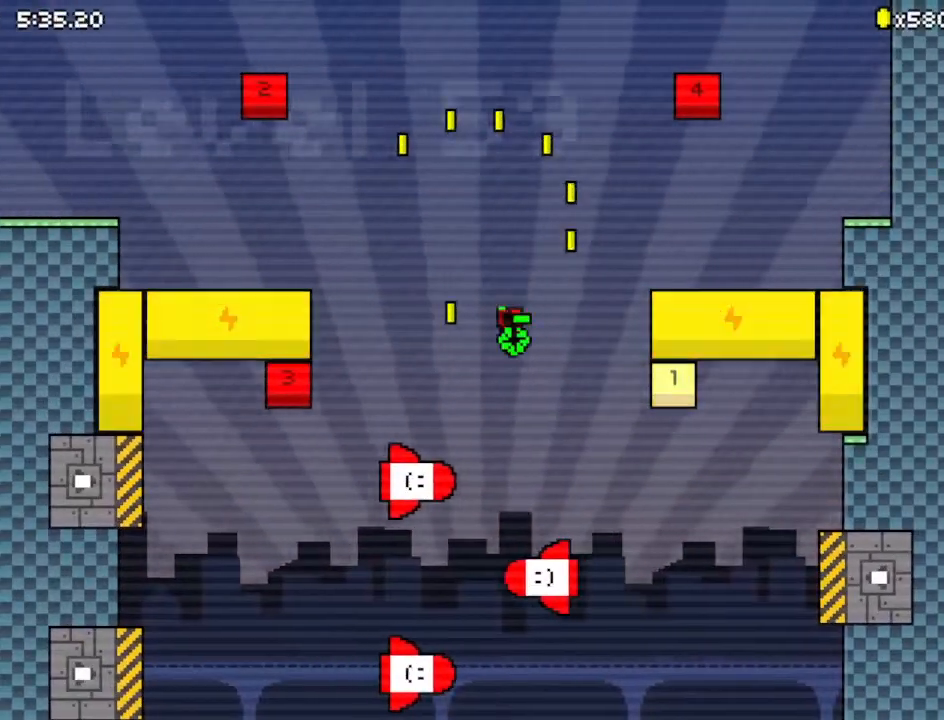
{"keys": ["z"], "events": [[33, "right", "down"], [233, "z", "down"], [433, "right", "up"]]}
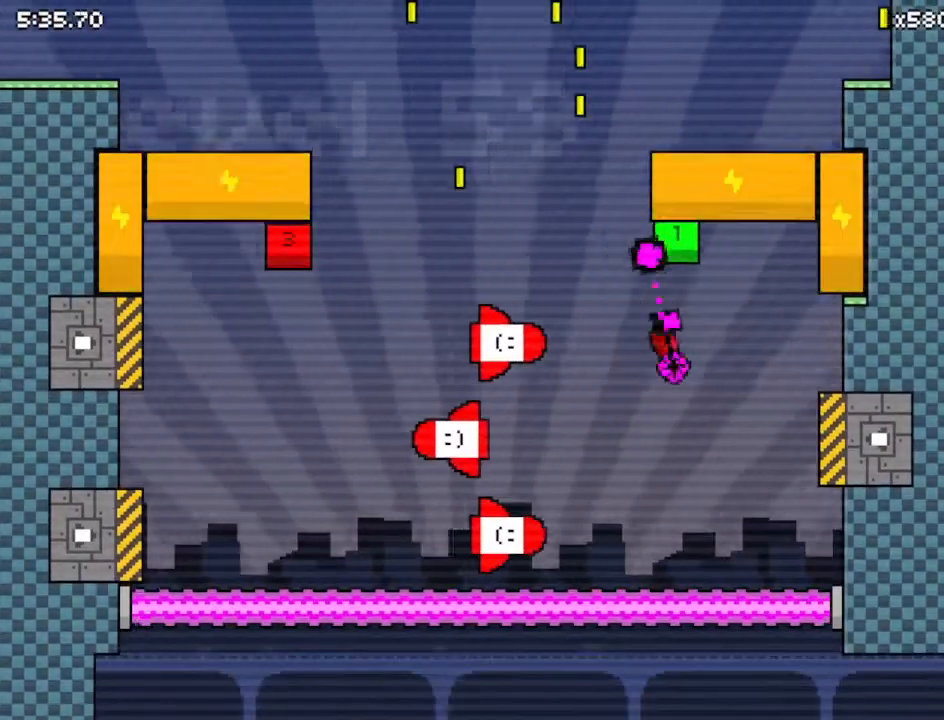
{"keys": ["left", "z"], "events": [[67, "left", "down"], [100, "down", "down"], [400, "down", "up"]]}
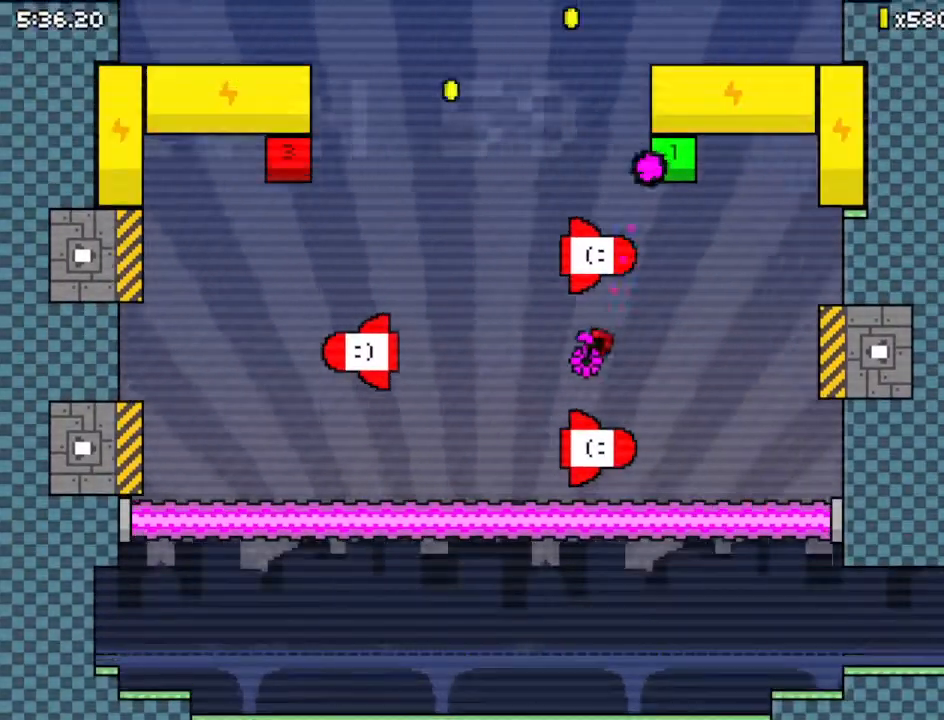
{"keys": ["up"], "events": [[233, "up", "down"], [367, "z", "up"], [400, "left", "up"], [400, "up", "up"], [500, "up", "down"]]}
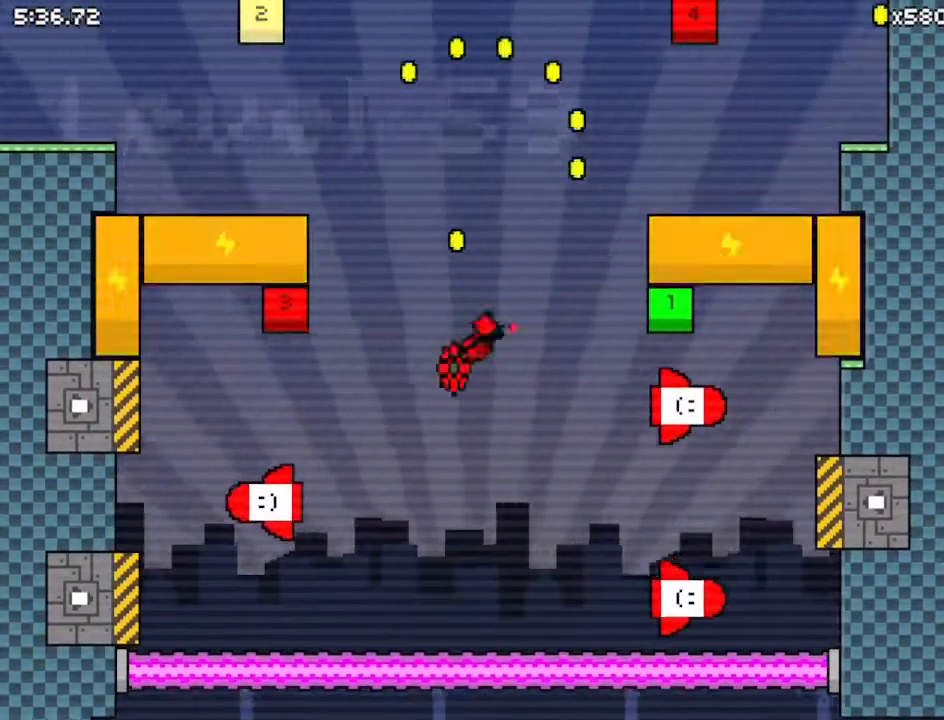
{"keys": ["z"], "events": [[233, "z", "down"], [500, "up", "up"]]}
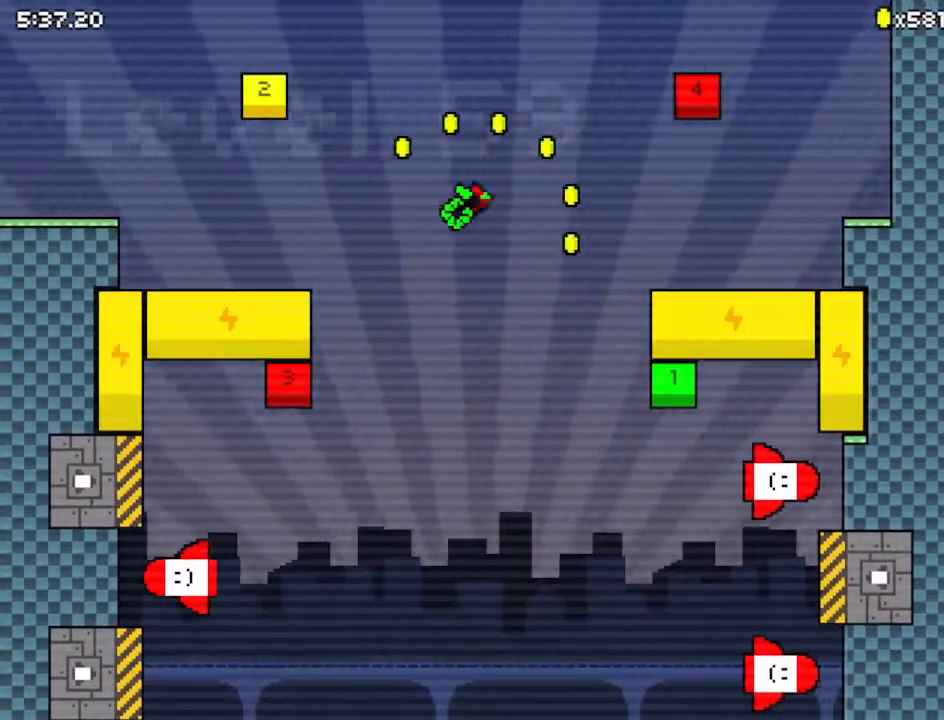
{"keys": ["right", "z"], "events": [[167, "left", "down"], [167, "z", "up"], [233, "left", "up"], [333, "z", "down"], [400, "right", "down"]]}
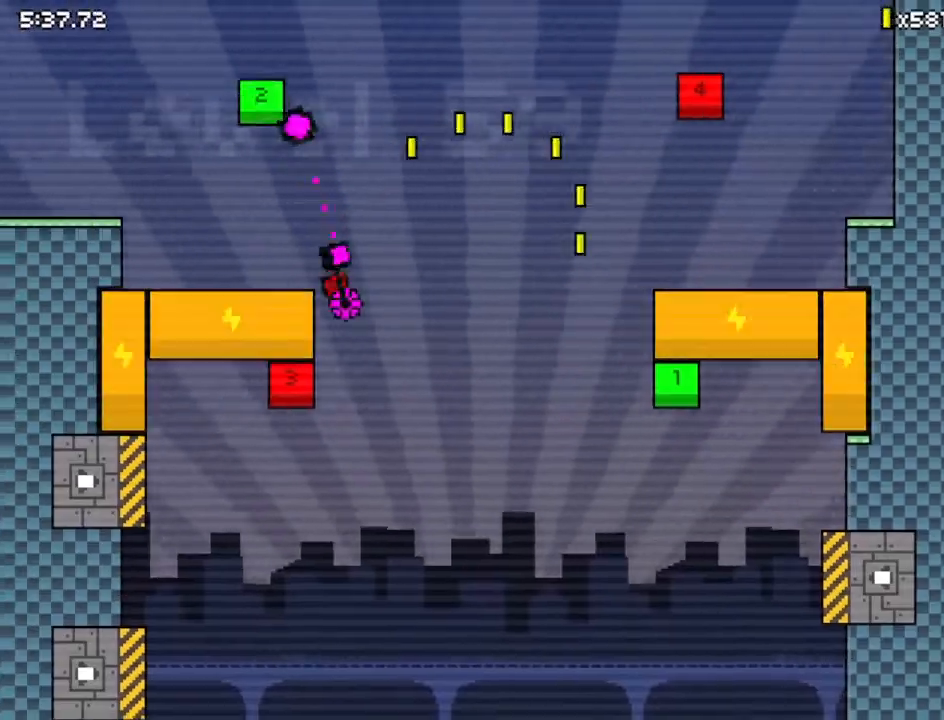
{"keys": ["right"], "events": [[133, "z", "up"]]}
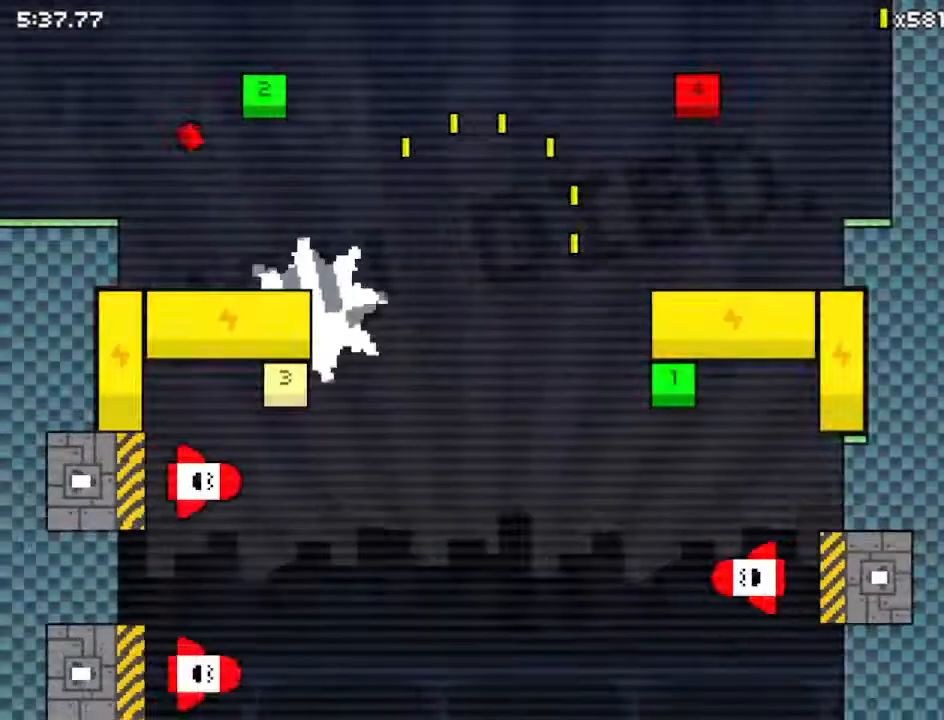
{"keys": ["right"], "events": [[100, "z", "down"], [133, "z", "up"], [233, "z", "down"], [367, "z", "up"]]}
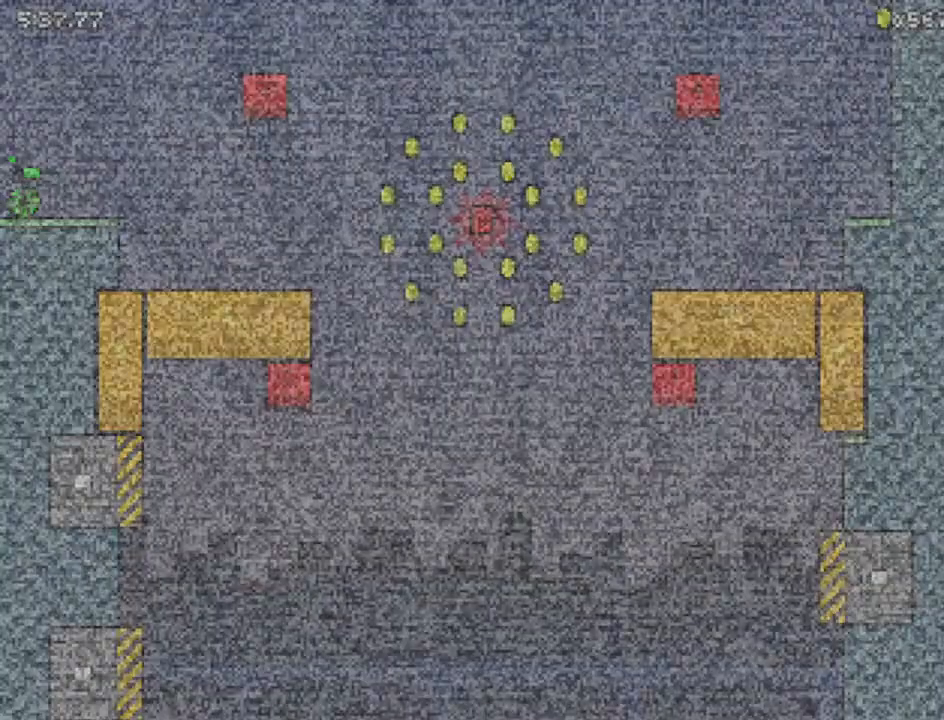
{"keys": ["right"], "events": []}
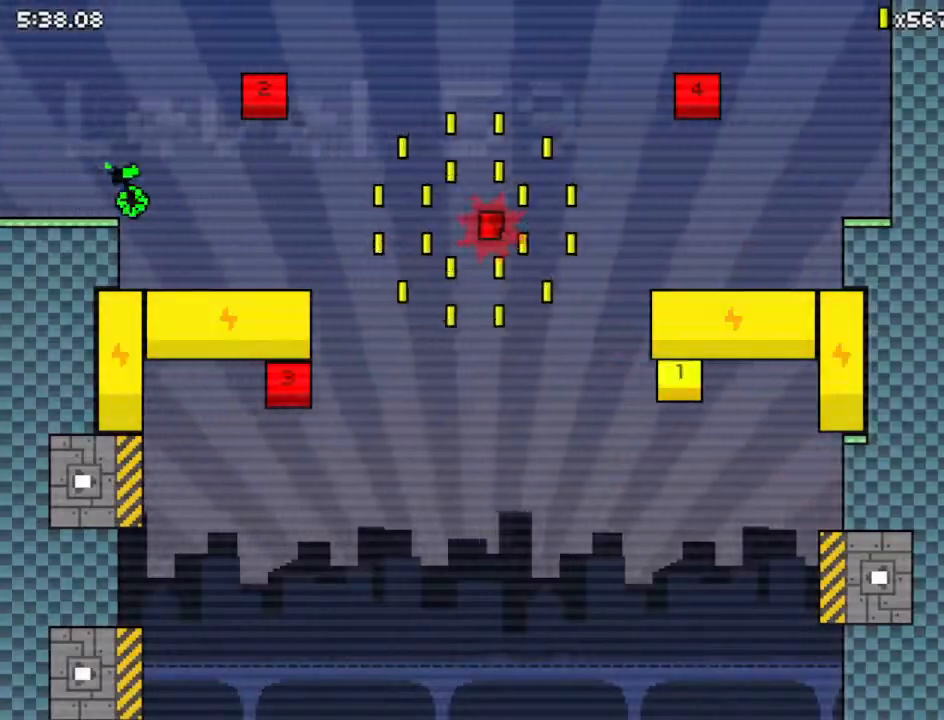
{"keys": ["down", "right"], "events": [[67, "z", "down"], [367, "down", "down"], [500, "z", "up"]]}
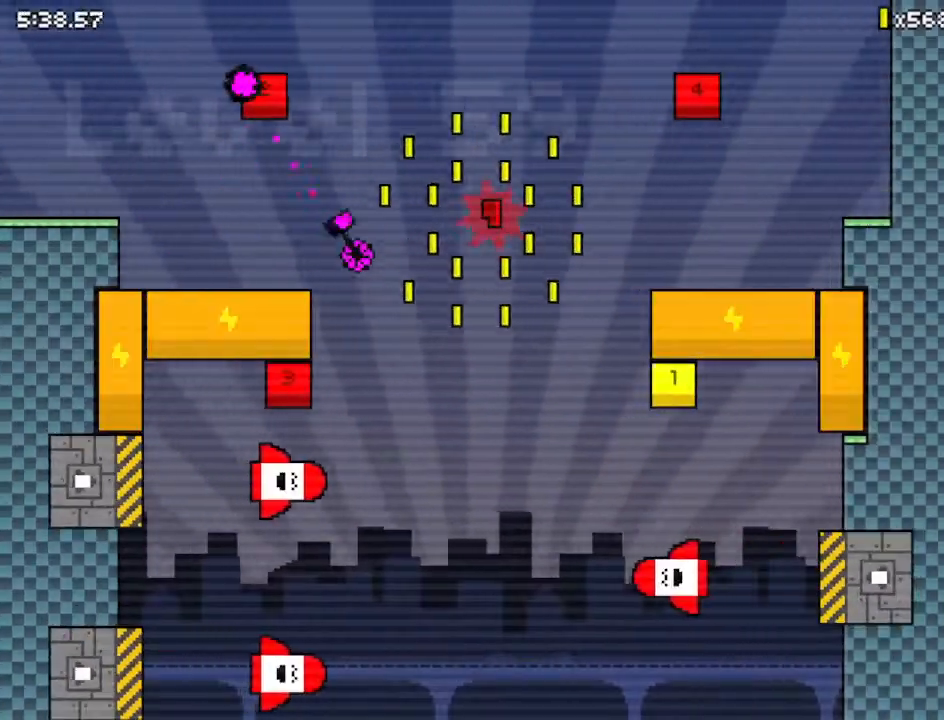
{"keys": ["right"], "events": [[500, "down", "up"]]}
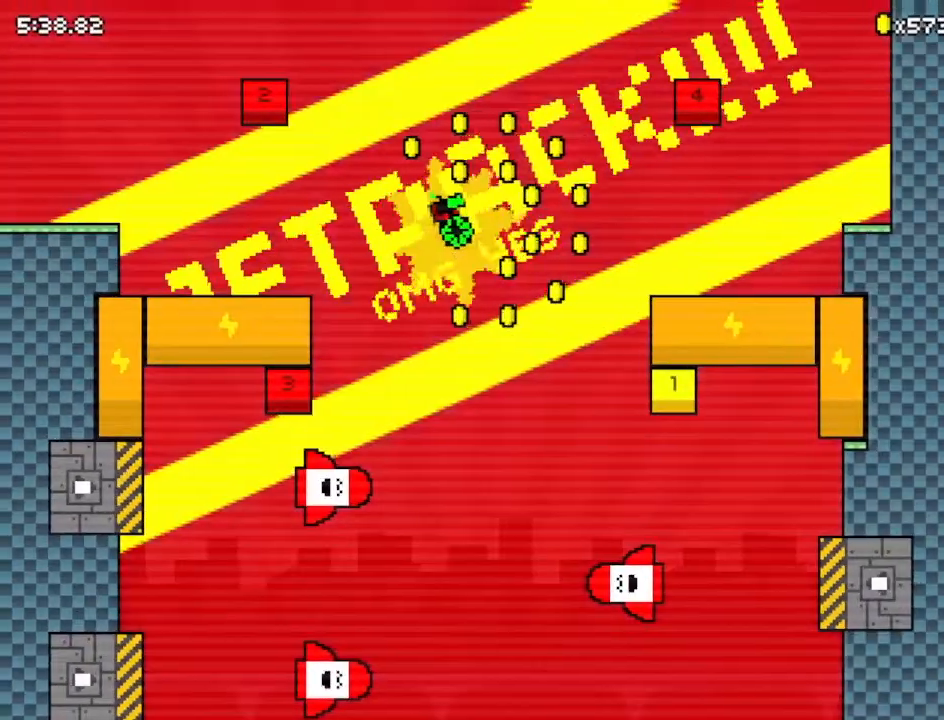
{"keys": ["right"], "events": []}
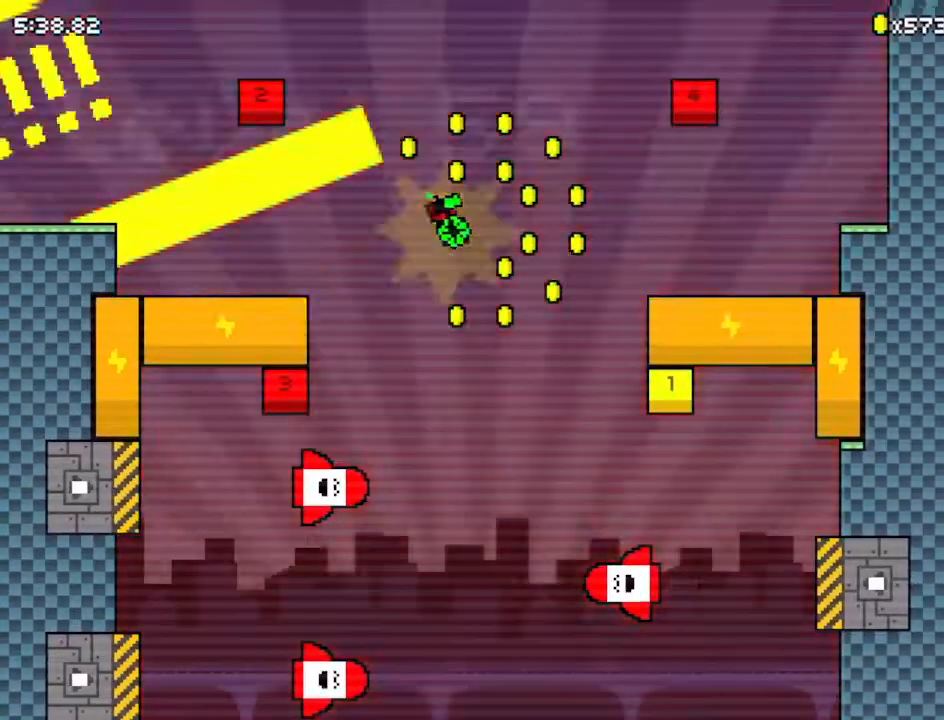
{"keys": [], "events": [[367, "right", "up"]]}
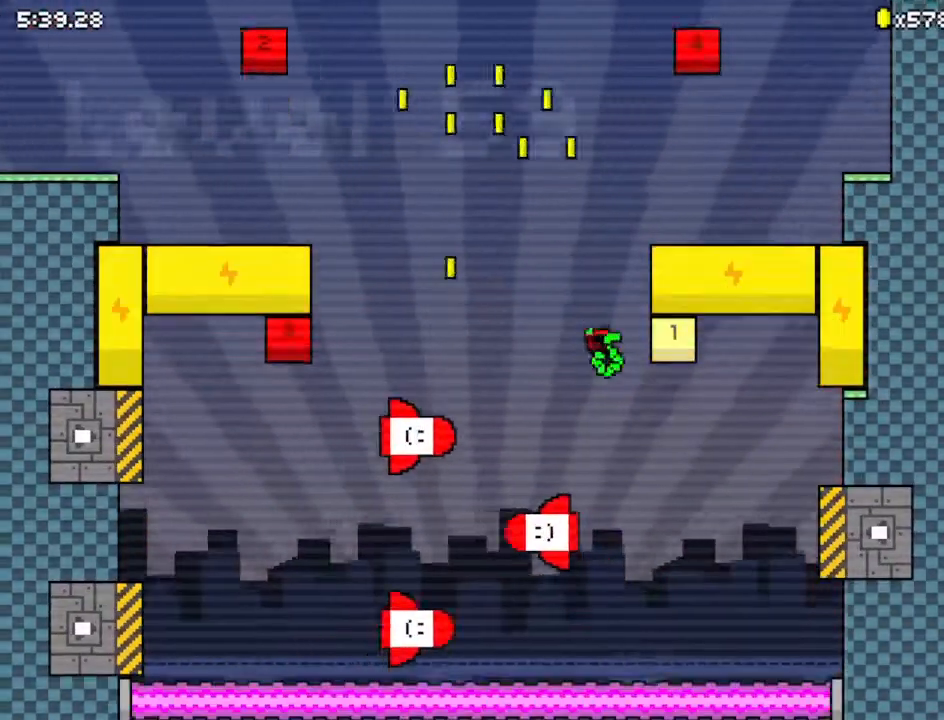
{"keys": ["left", "up"], "events": [[100, "left", "down"], [100, "z", "down"], [300, "z", "up"], [467, "up", "down"]]}
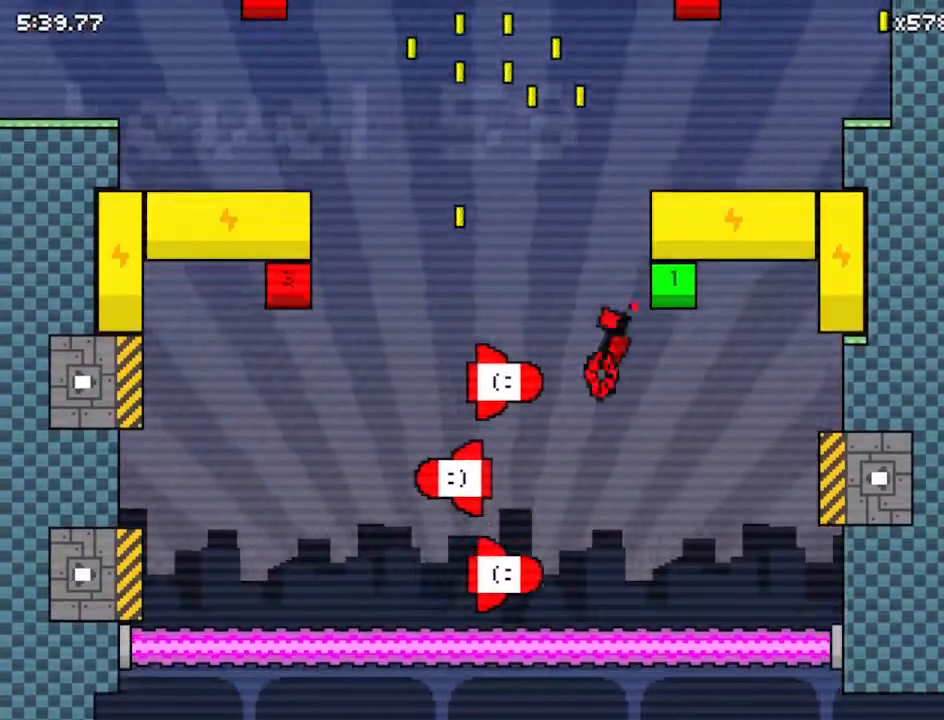
{"keys": ["left"], "events": [[333, "up", "up"]]}
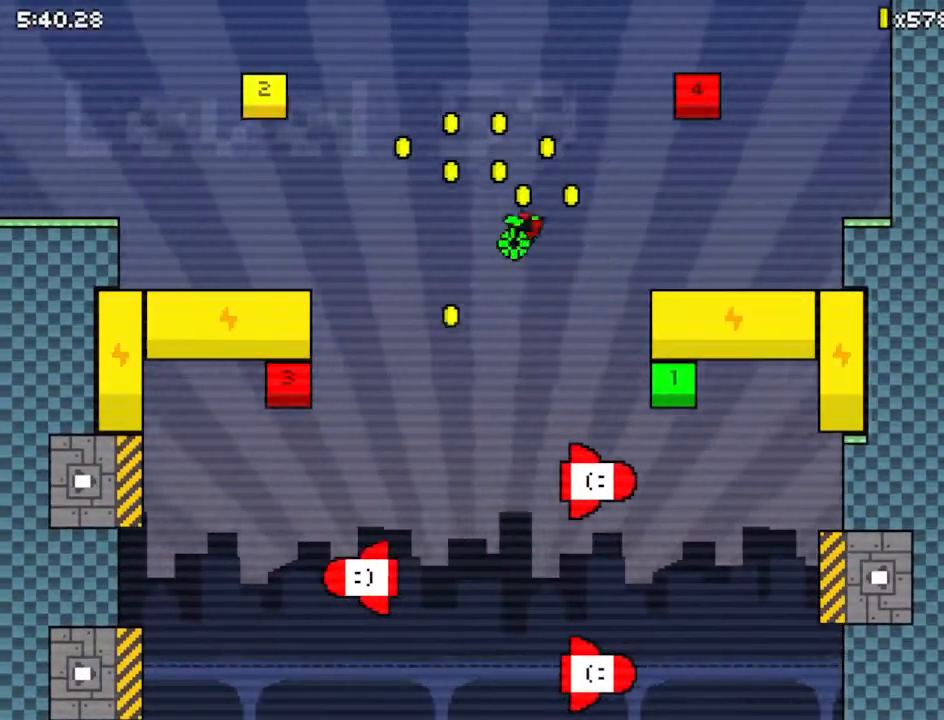
{"keys": ["right", "z"], "events": [[233, "z", "down"], [267, "right", "down"], [300, "left", "up"]]}
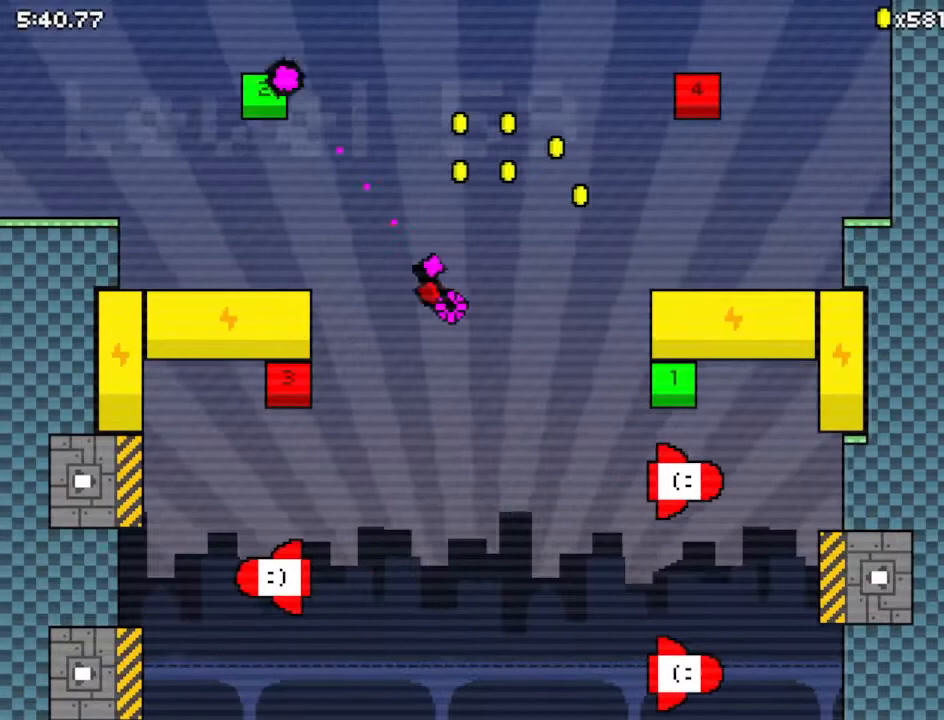
{"keys": ["left"], "events": [[33, "z", "up"], [167, "right", "up"], [333, "left", "down"]]}
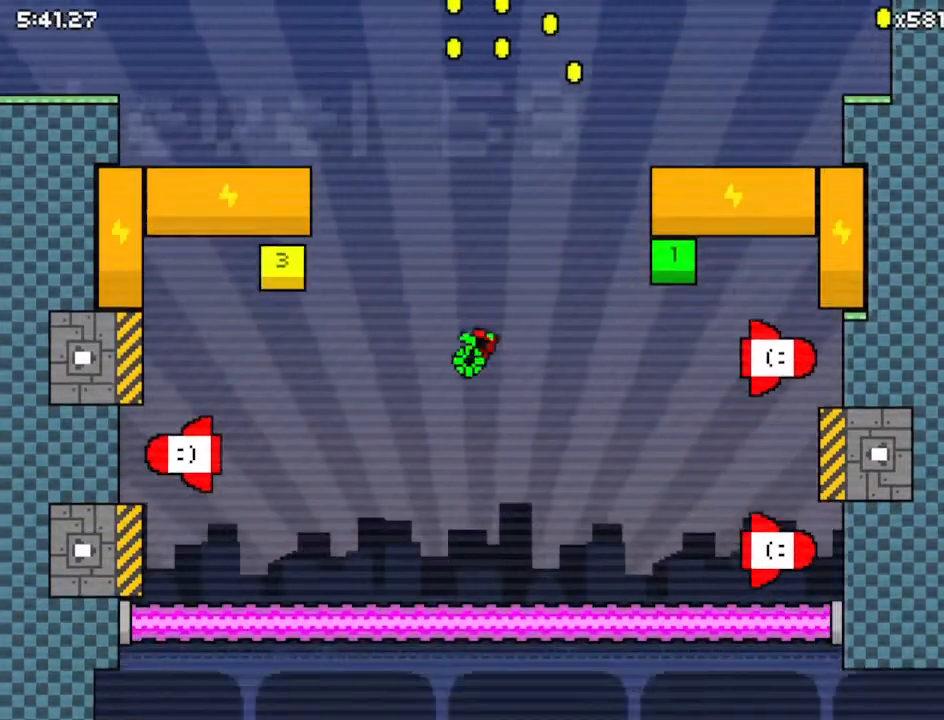
{"keys": ["right", "z"], "events": [[100, "z", "down"], [267, "left", "up"], [267, "right", "down"]]}
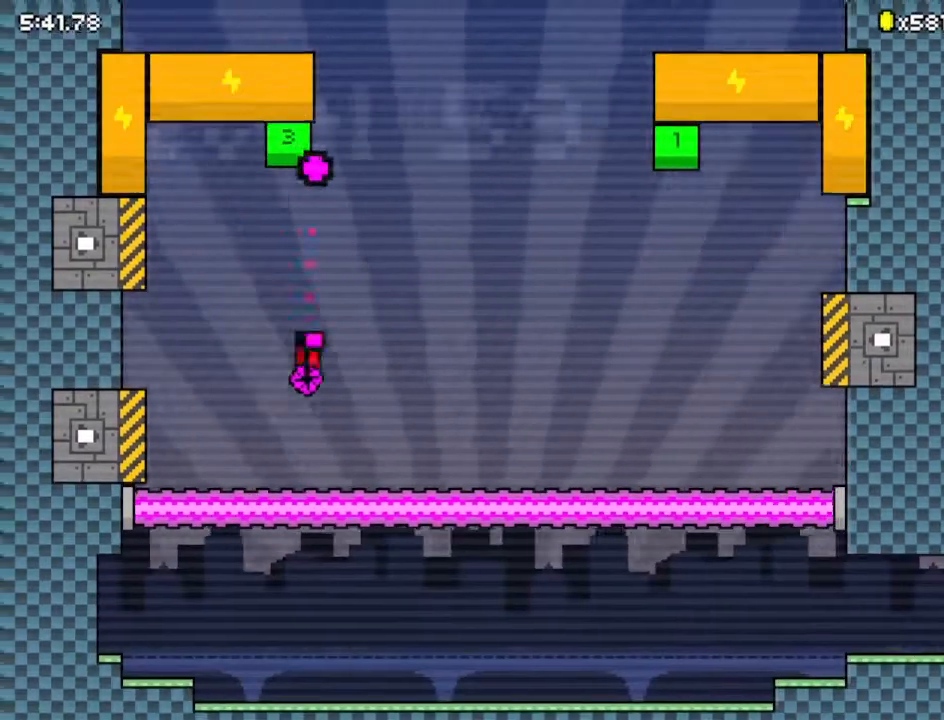
{"keys": ["right"], "events": [[133, "up", "down"], [367, "z", "up"], [400, "up", "up"]]}